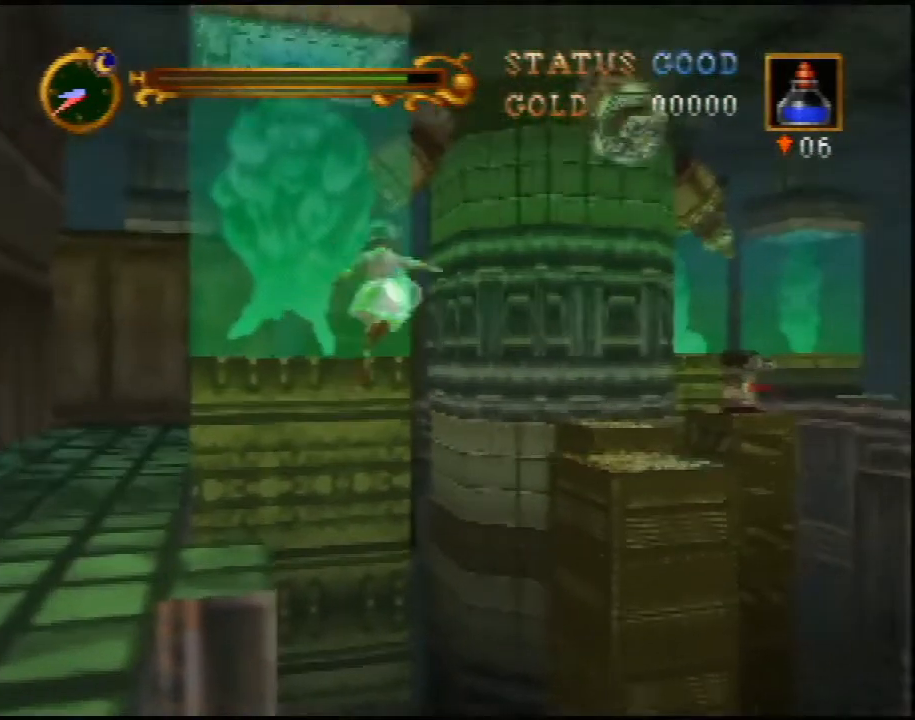
Gameplay with a controller (Nintendo layout); each line is a JSON object with the inputs held at the frame after it. "events" lists button and stick changes between this image and that frame as [ms after this image, input, new state], when the widget could be followed in between. Not read: L3 R3.
{"buttons": ["A"], "left_stick": "up", "events": [[433, "left_stick", "up"]]}
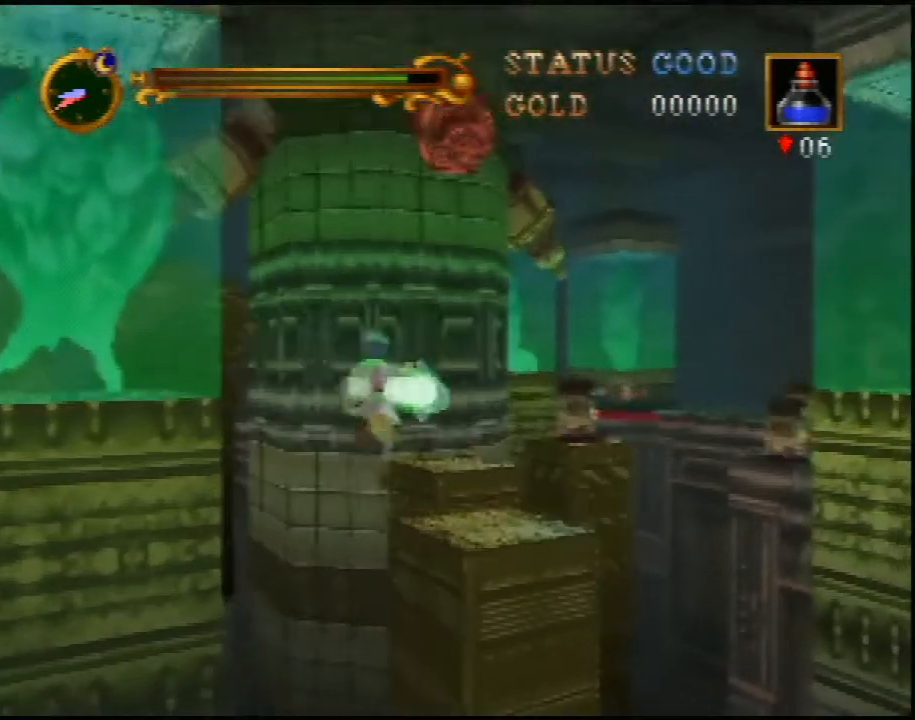
{"buttons": [], "left_stick": "up", "events": [[33, "left_stick", "up-right"], [250, "left_stick", "up"], [467, "A", "up"]]}
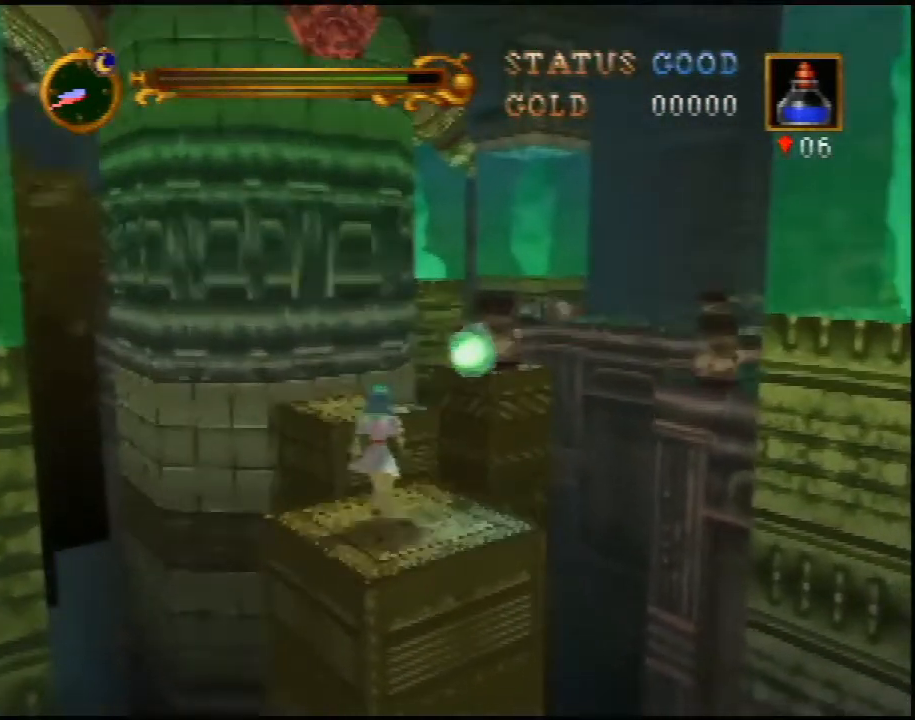
{"buttons": [], "left_stick": "up", "events": [[33, "left_stick", "up-left"], [83, "A", "down"], [150, "A", "up"], [183, "left_stick", "up"]]}
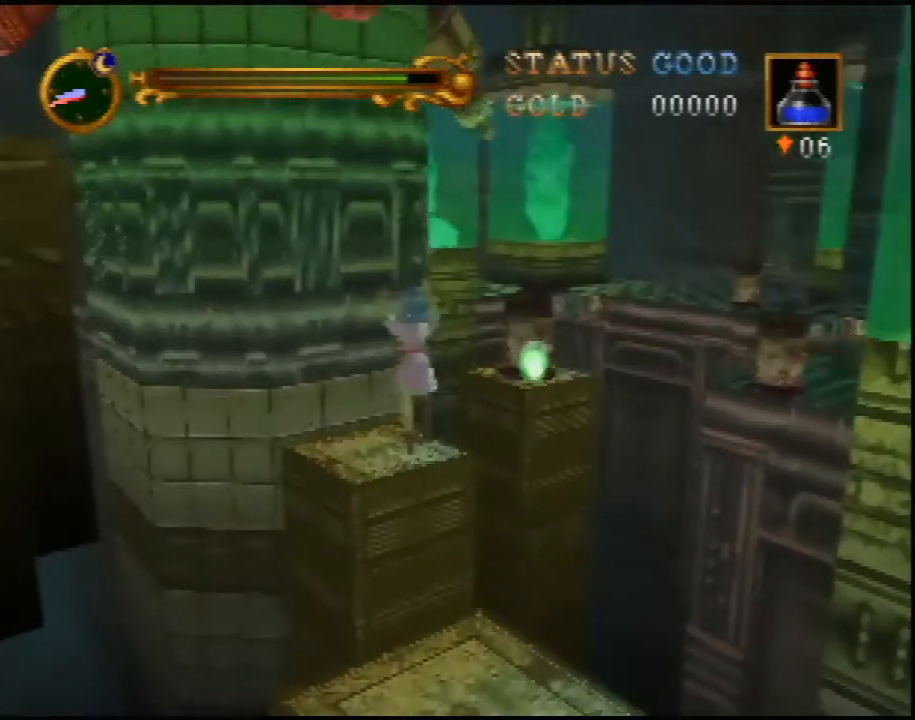
{"buttons": [], "left_stick": "up-right", "events": [[50, "left_stick", "center"], [150, "left_stick", "up"], [300, "left_stick", "up-right"]]}
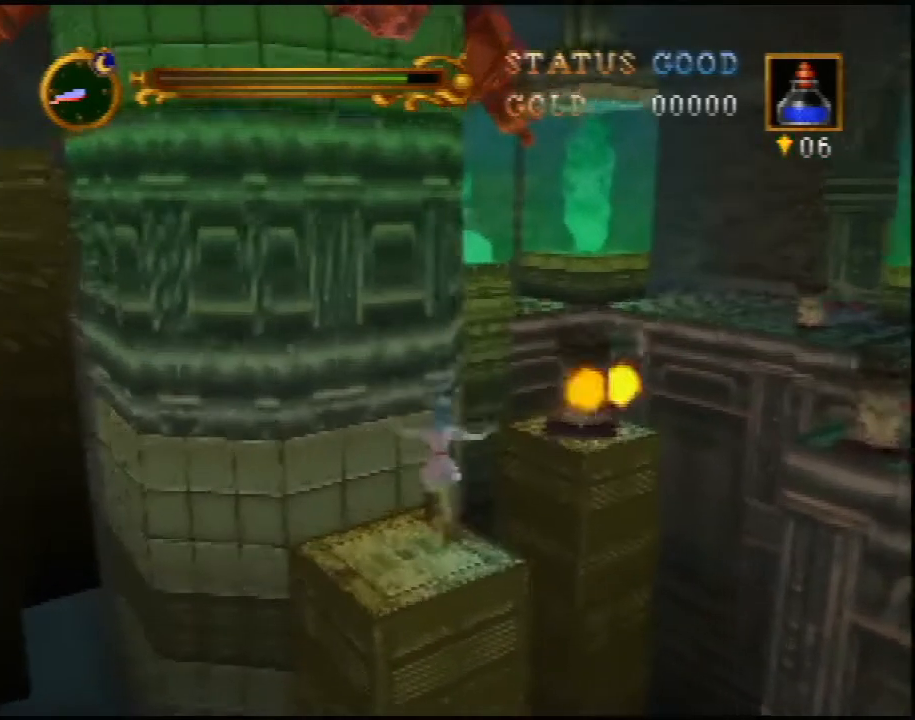
{"buttons": [], "left_stick": "up-right", "events": [[250, "A", "down"], [300, "A", "up"]]}
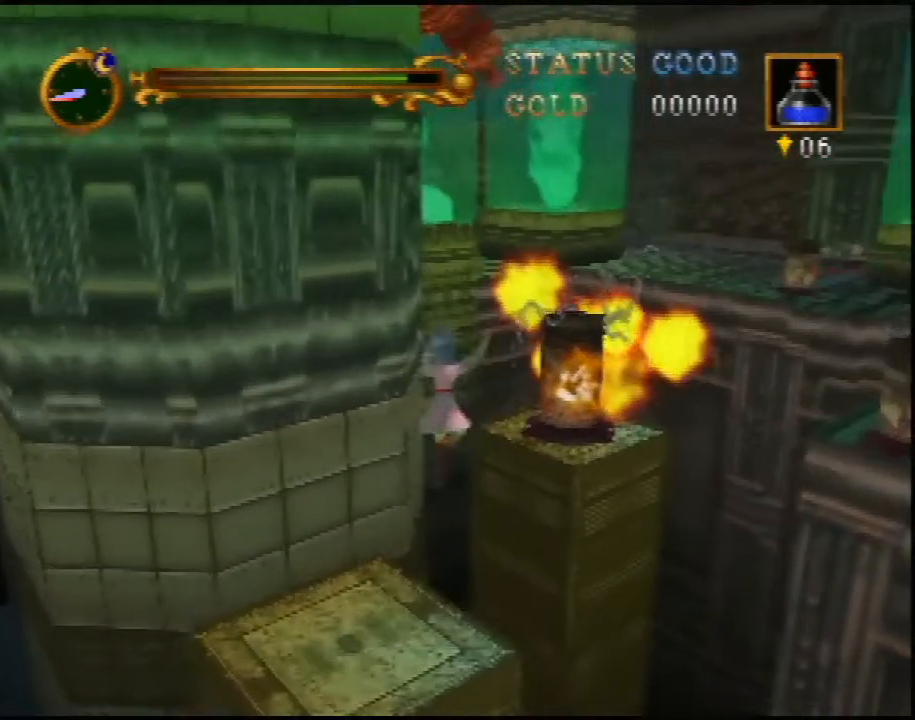
{"buttons": [], "left_stick": "up-right", "events": []}
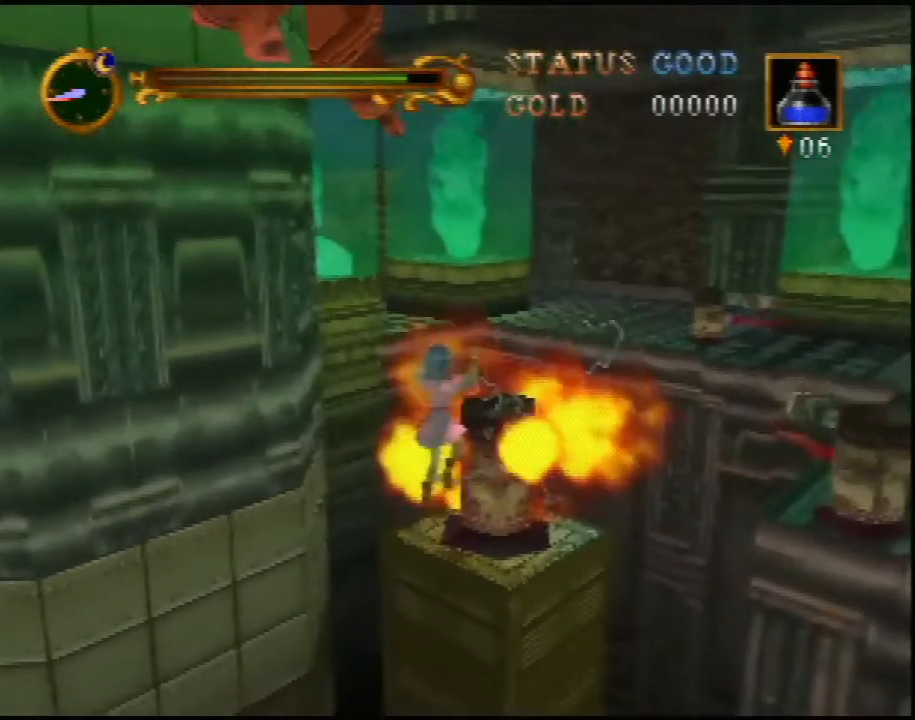
{"buttons": [], "left_stick": "up-right", "events": []}
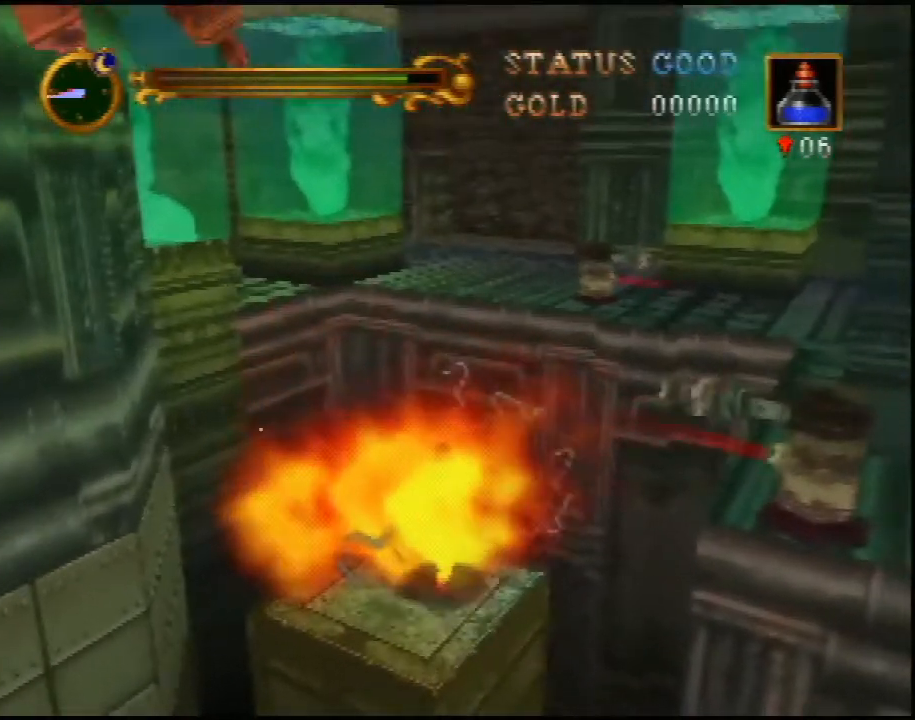
{"buttons": ["A"], "left_stick": "up-right", "events": [[117, "A", "down"]]}
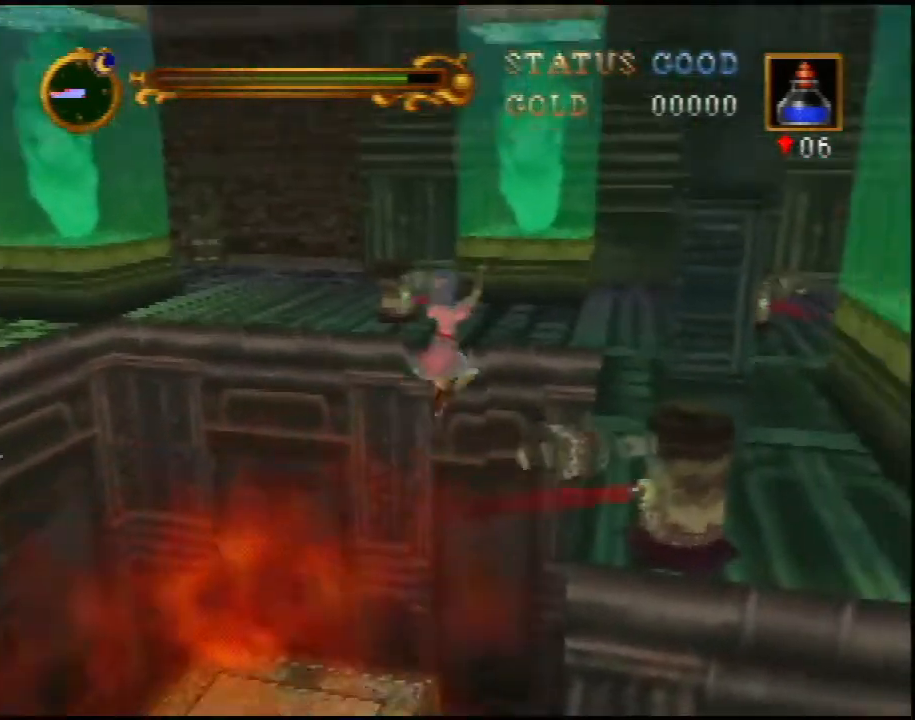
{"buttons": ["A"], "left_stick": "up", "events": [[150, "left_stick", "up"]]}
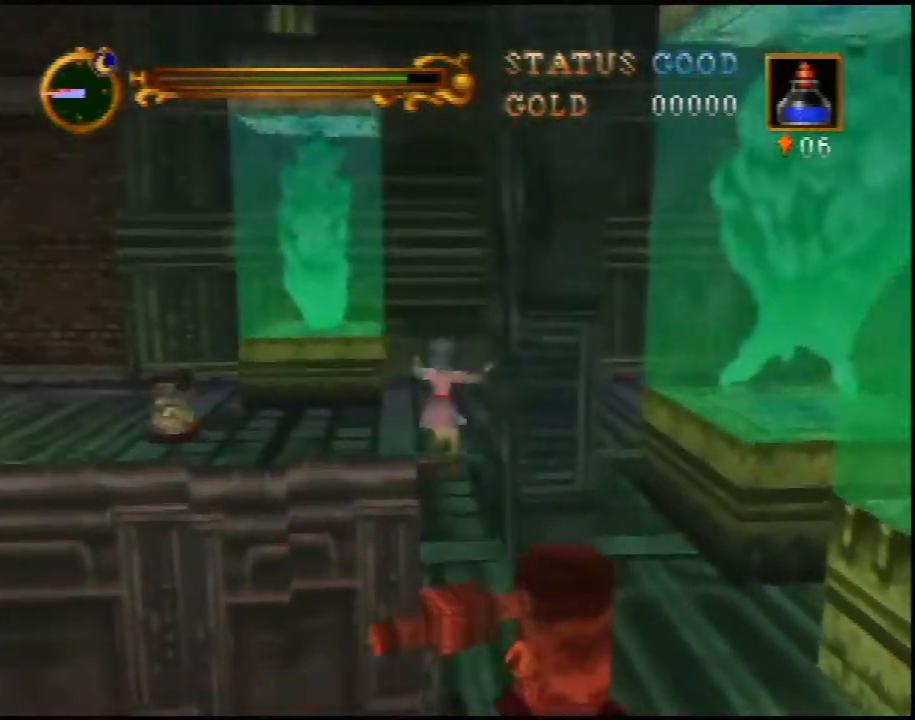
{"buttons": [], "left_stick": "up-left", "events": [[267, "A", "up"], [367, "left_stick", "up-left"]]}
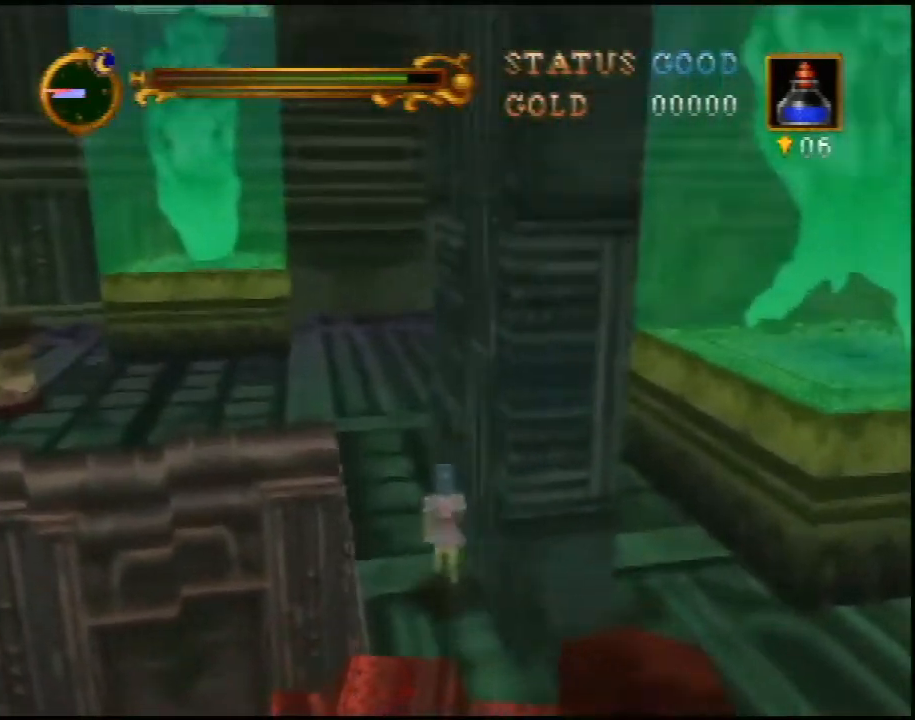
{"buttons": ["A"], "left_stick": "up-left", "events": [[233, "A", "down"]]}
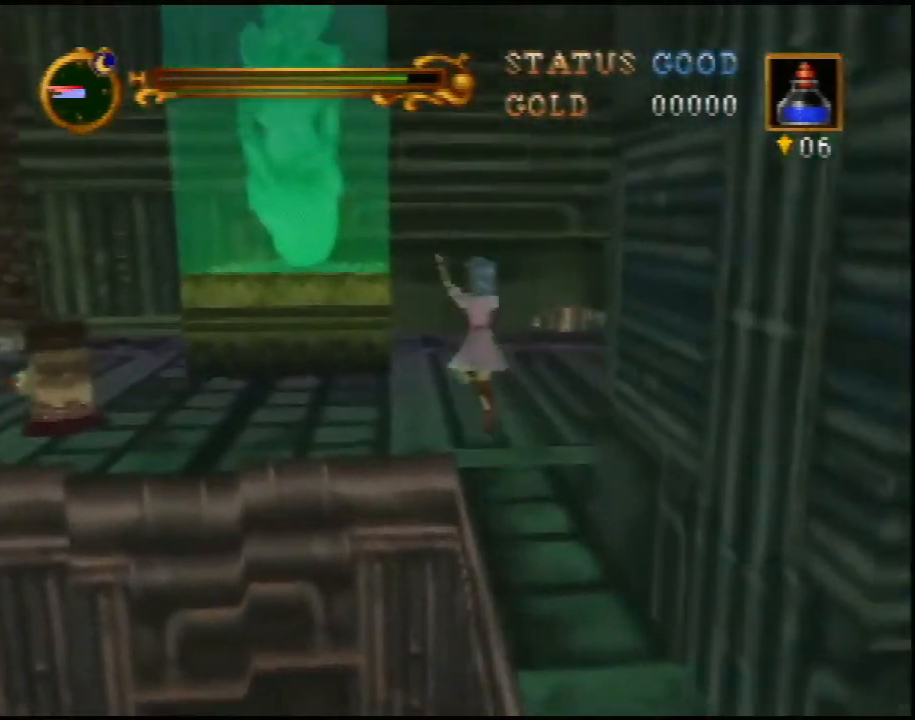
{"buttons": ["A"], "left_stick": "up-left", "events": []}
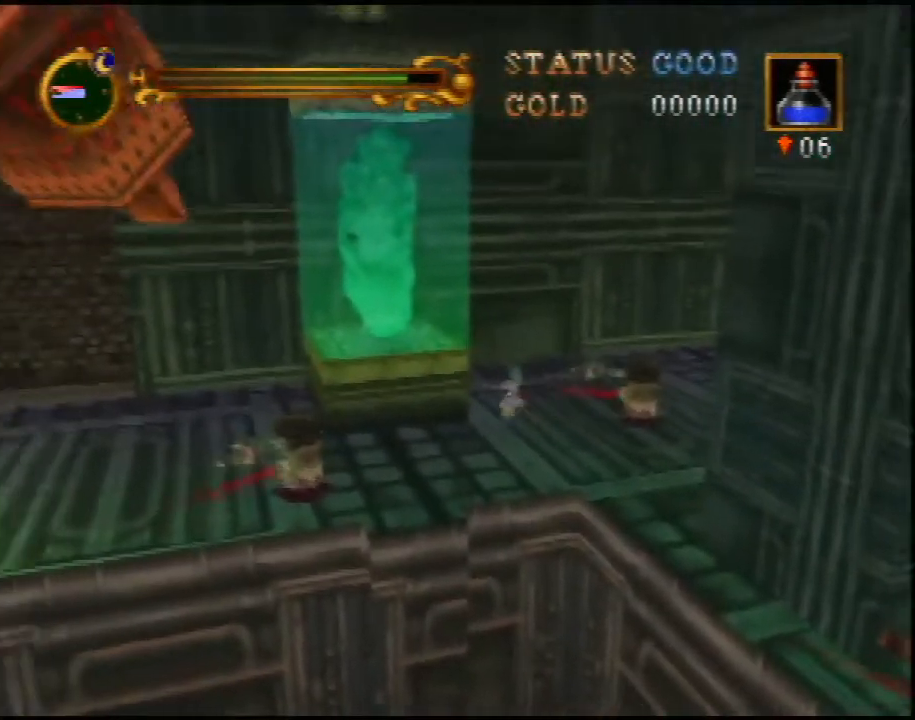
{"buttons": ["A"], "left_stick": "left", "events": [[50, "left_stick", "left"], [83, "A", "up"], [367, "A", "down"]]}
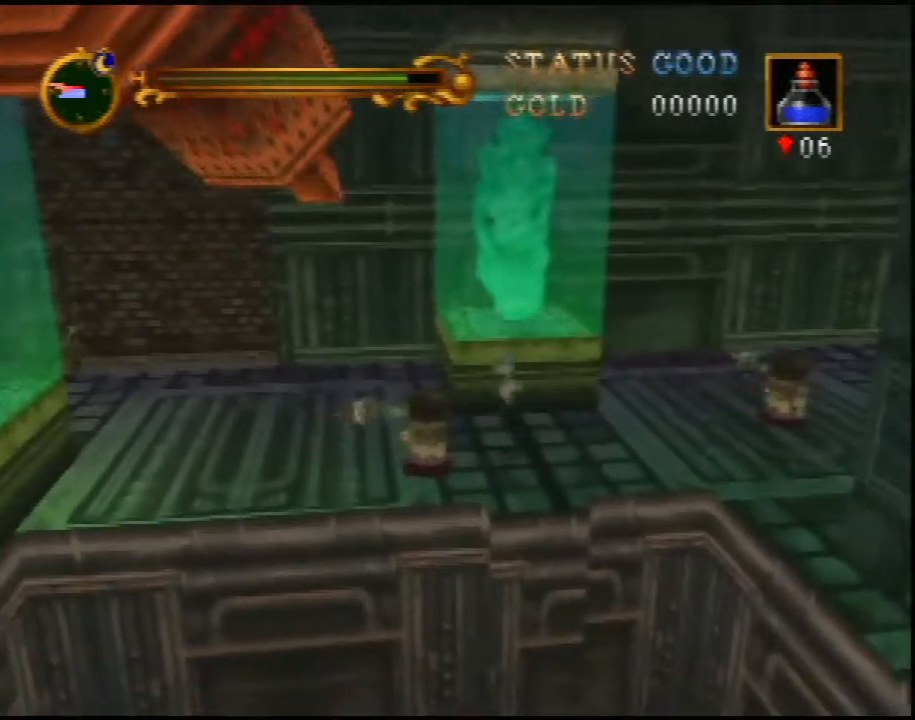
{"buttons": ["A"], "left_stick": "left", "events": []}
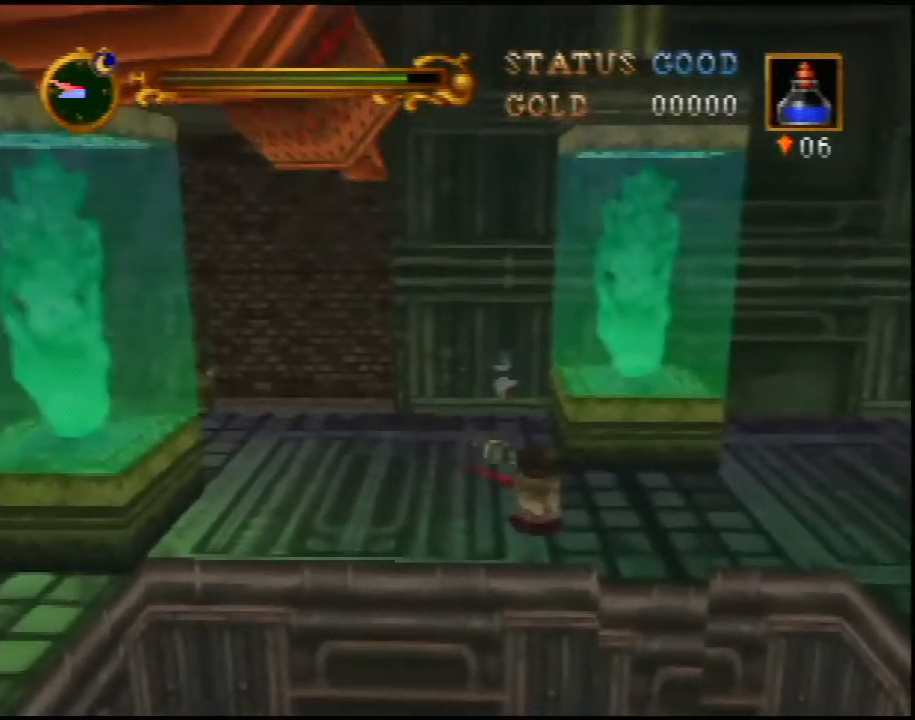
{"buttons": ["A"], "left_stick": "left", "events": [[333, "A", "up"], [450, "A", "down"]]}
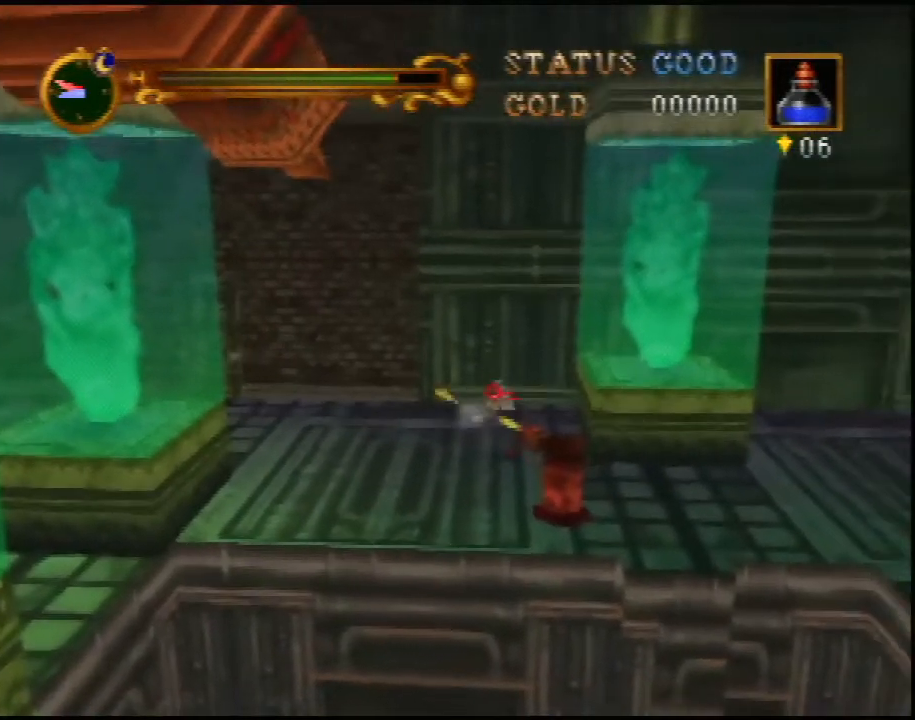
{"buttons": [], "left_stick": "center", "events": [[233, "A", "up"], [267, "left_stick", "center"]]}
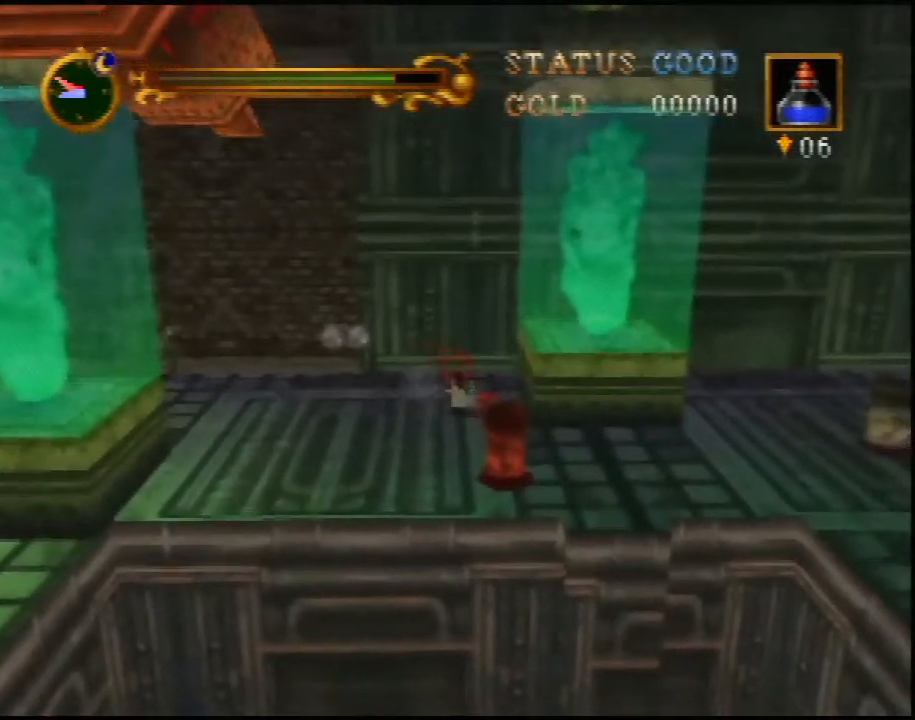
{"buttons": [], "left_stick": "left", "events": [[17, "left_stick", "up"], [183, "left_stick", "up-left"], [400, "left_stick", "left"]]}
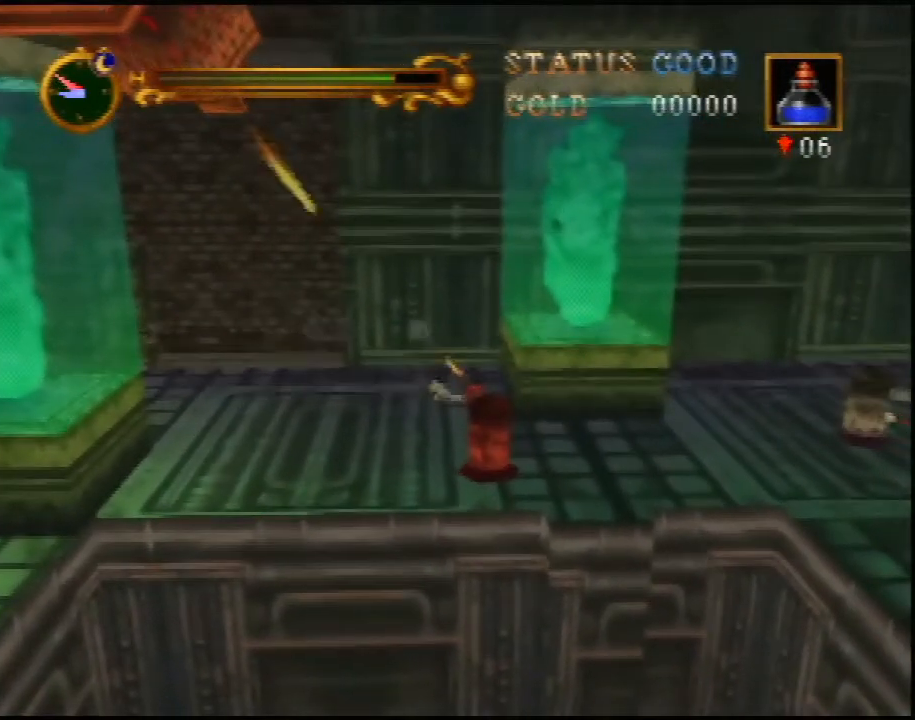
{"buttons": [], "left_stick": "left", "events": []}
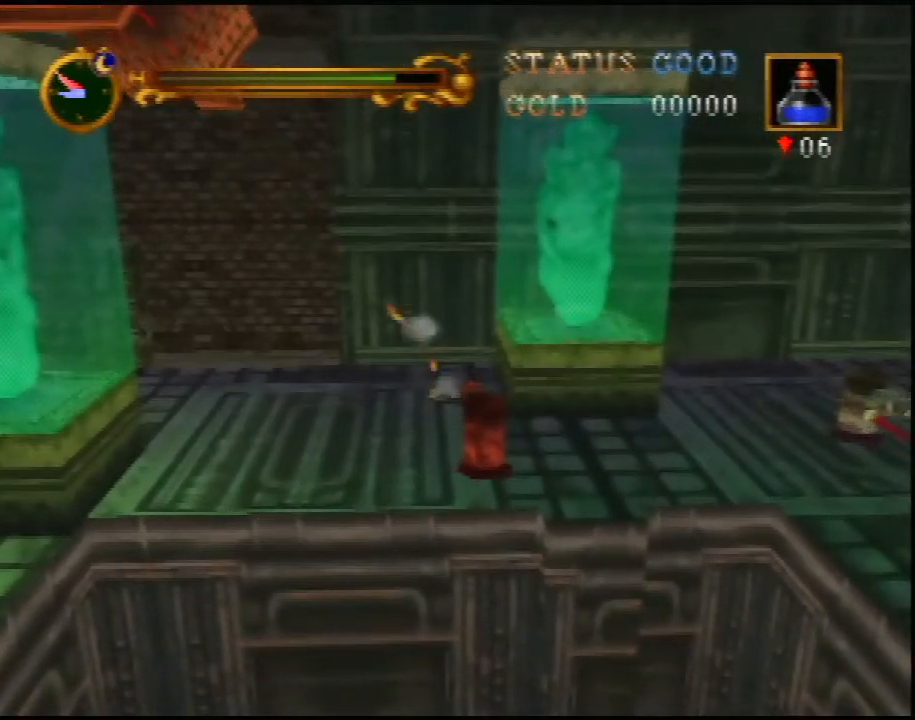
{"buttons": [], "left_stick": "left", "events": []}
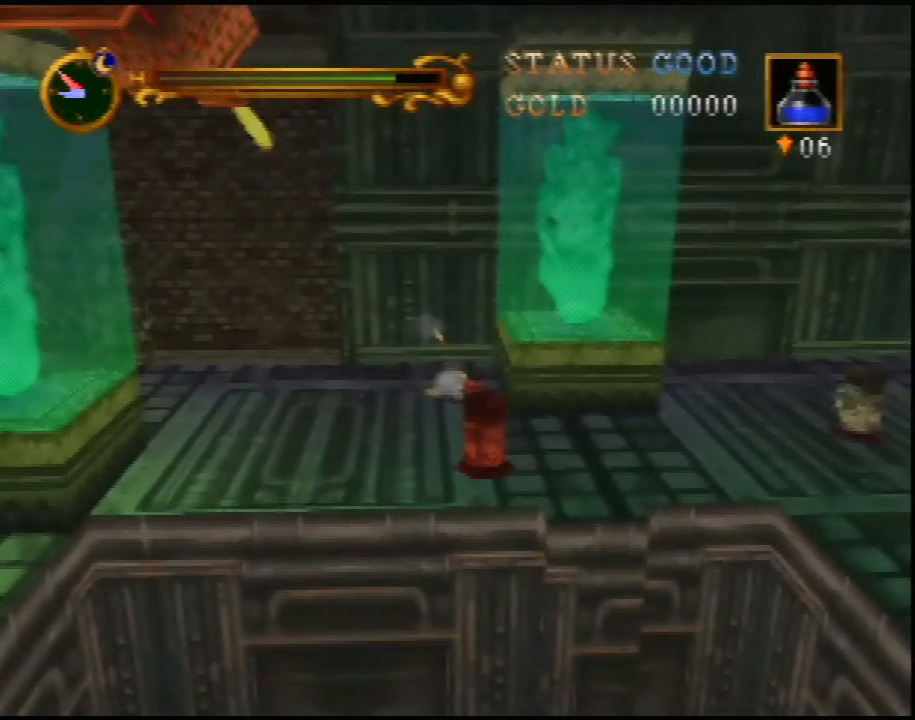
{"buttons": [], "left_stick": "left", "events": []}
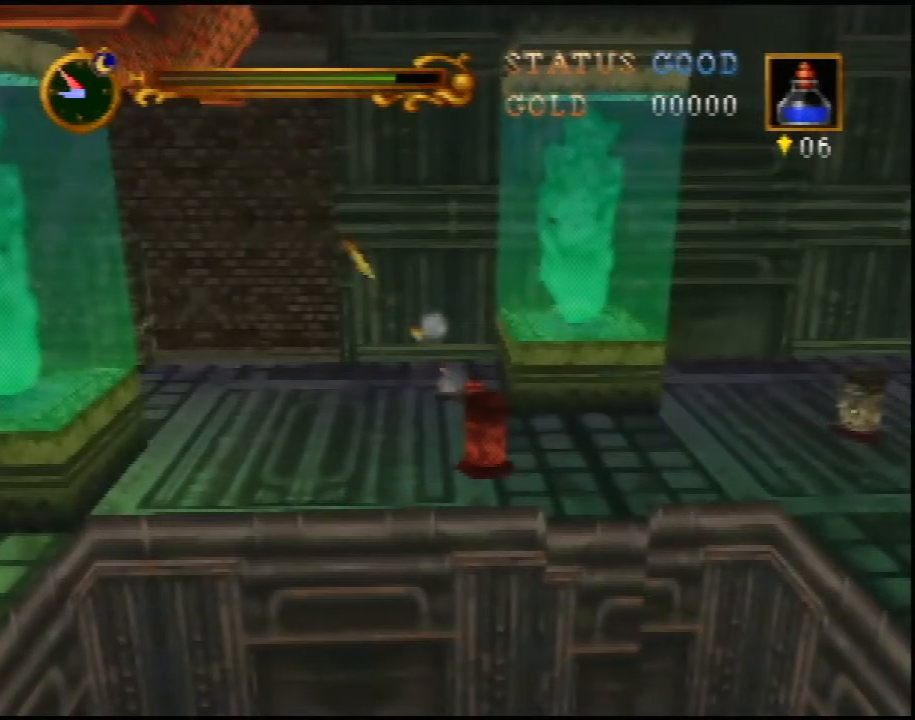
{"buttons": [], "left_stick": "left", "events": []}
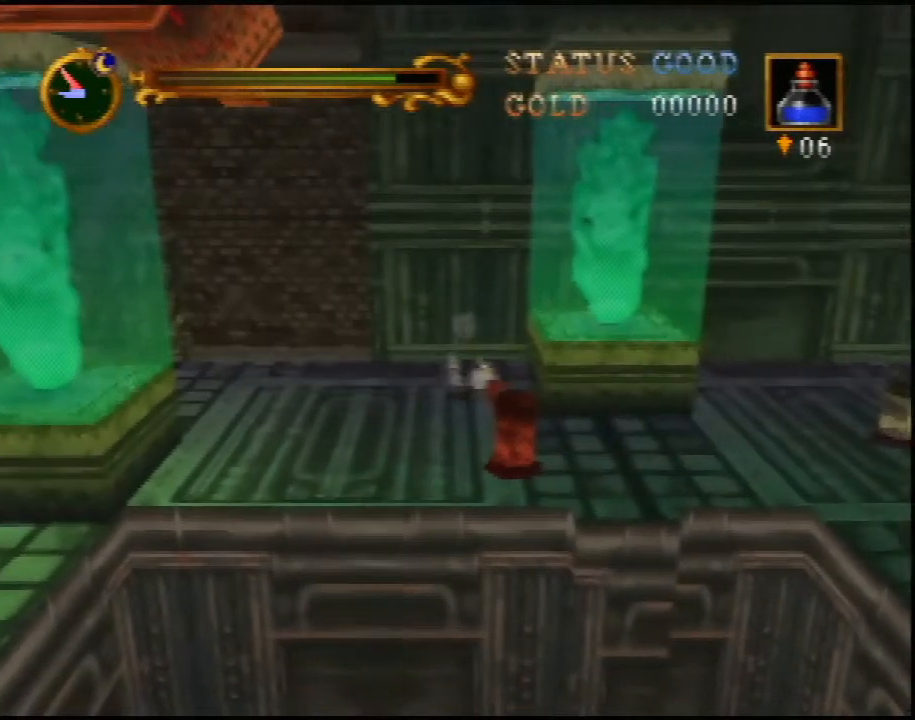
{"buttons": ["A"], "left_stick": "left", "events": [[233, "A", "down"]]}
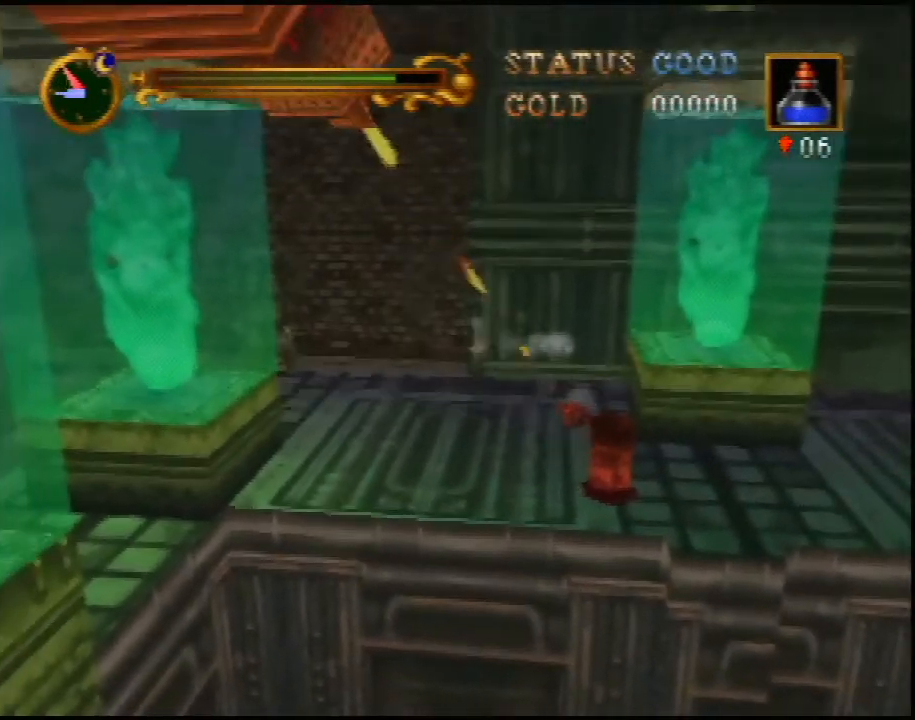
{"buttons": [], "left_stick": "left", "events": [[417, "A", "up"]]}
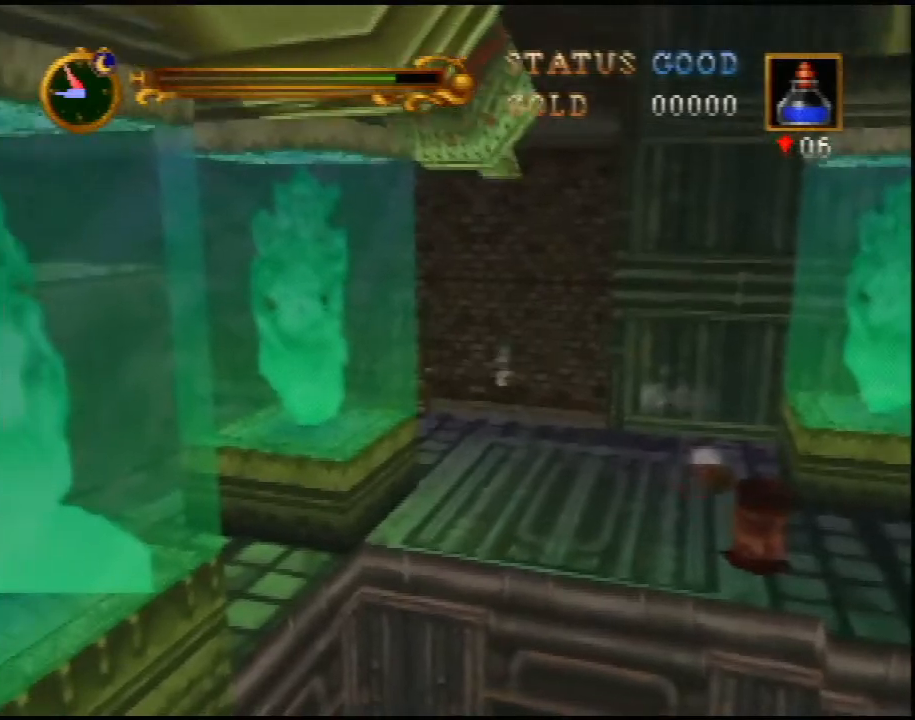
{"buttons": ["A"], "left_stick": "left", "events": [[317, "A", "down"]]}
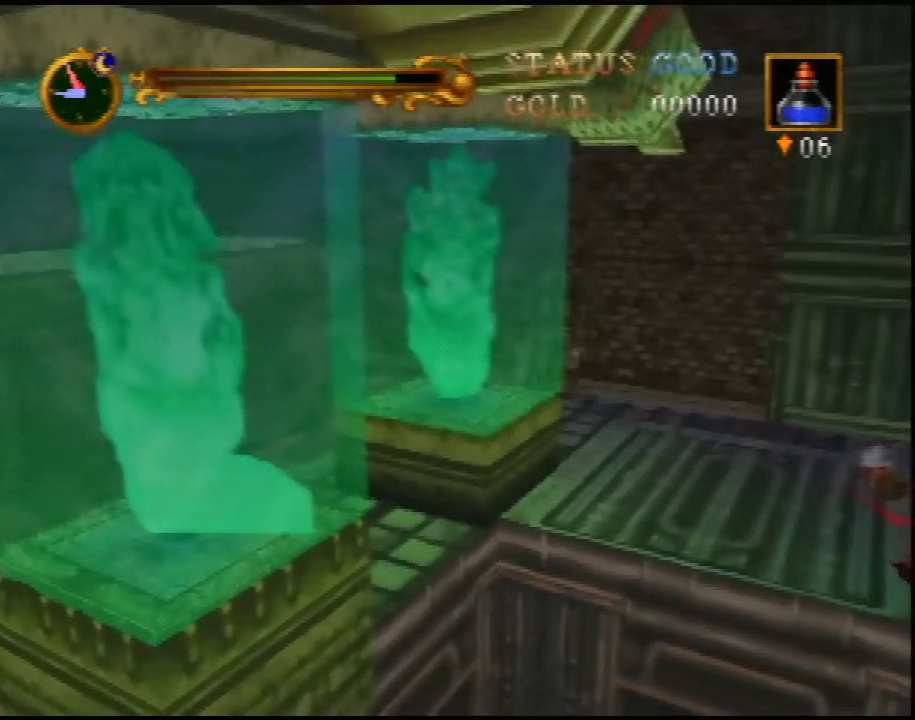
{"buttons": ["A"], "left_stick": "left", "events": []}
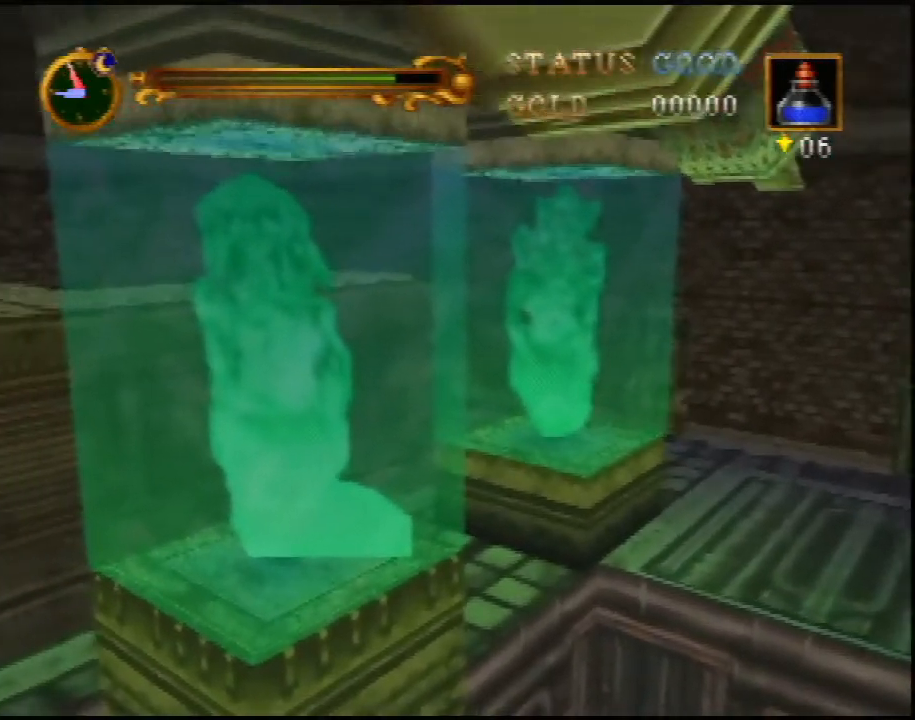
{"buttons": [], "left_stick": "up-left", "events": [[233, "A", "up"], [350, "left_stick", "up-left"]]}
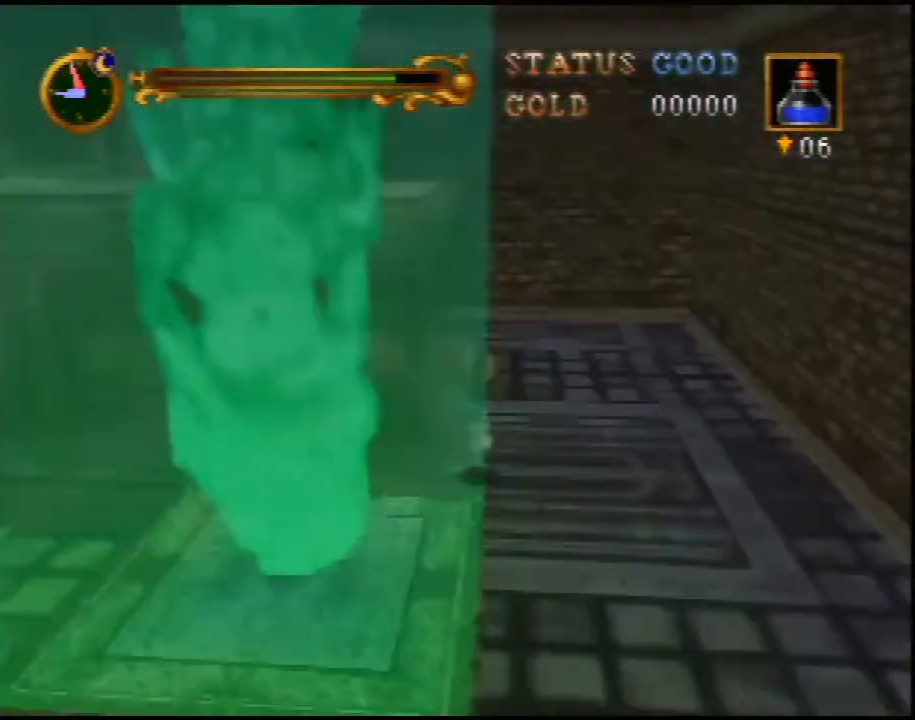
{"buttons": ["A"], "left_stick": "up-right", "events": [[167, "A", "down"], [200, "left_stick", "up"], [317, "left_stick", "up-right"]]}
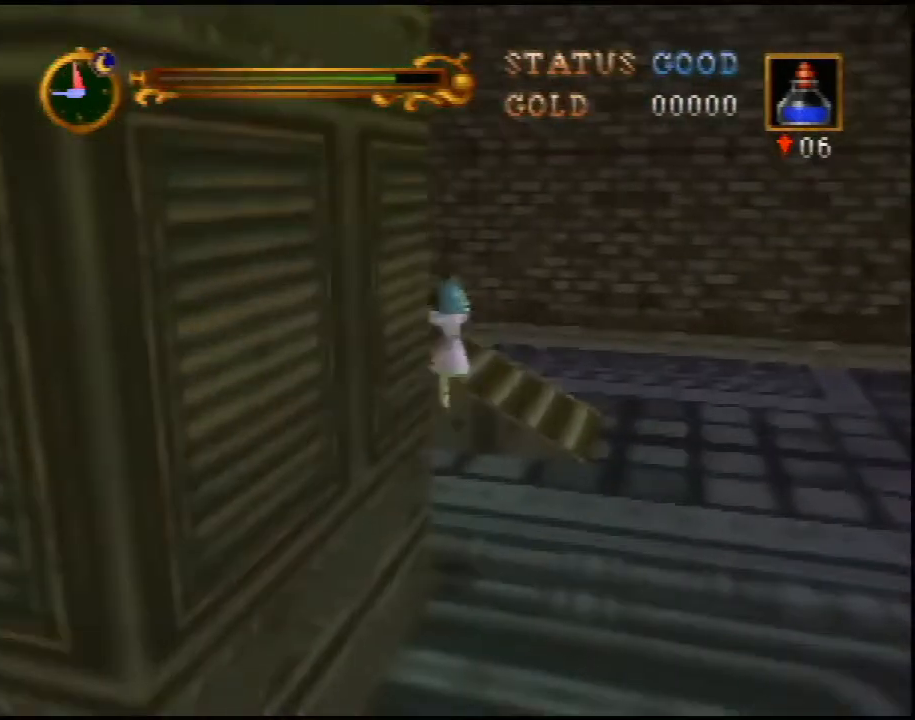
{"buttons": ["A"], "left_stick": "up", "events": [[183, "left_stick", "up-left"], [283, "left_stick", "up"]]}
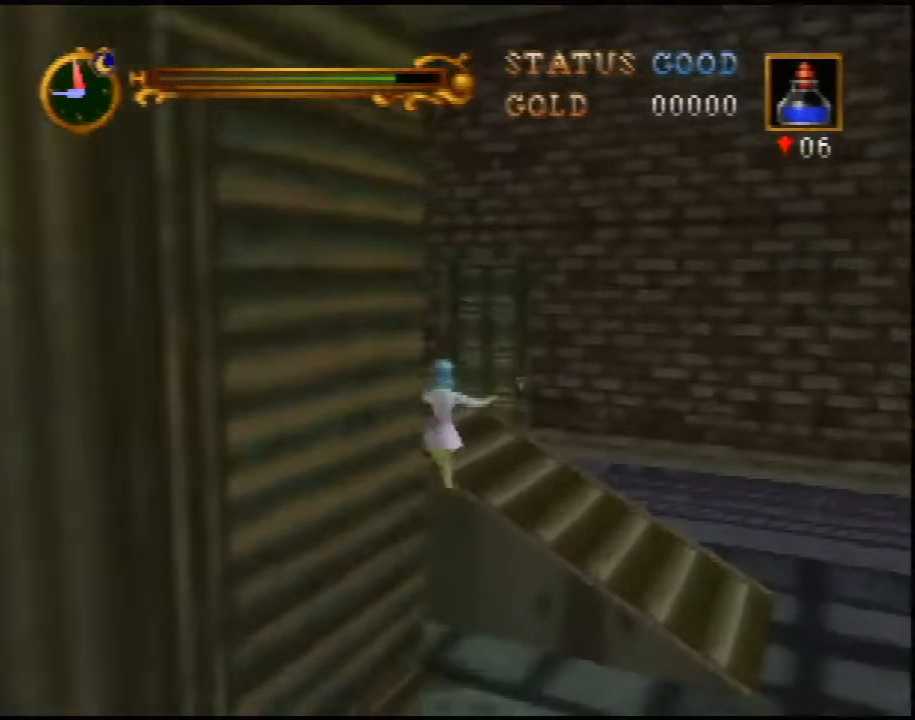
{"buttons": ["A"], "left_stick": "right", "events": [[250, "A", "up"], [250, "left_stick", "up-left"], [433, "A", "down"], [433, "left_stick", "up-right"], [500, "left_stick", "right"]]}
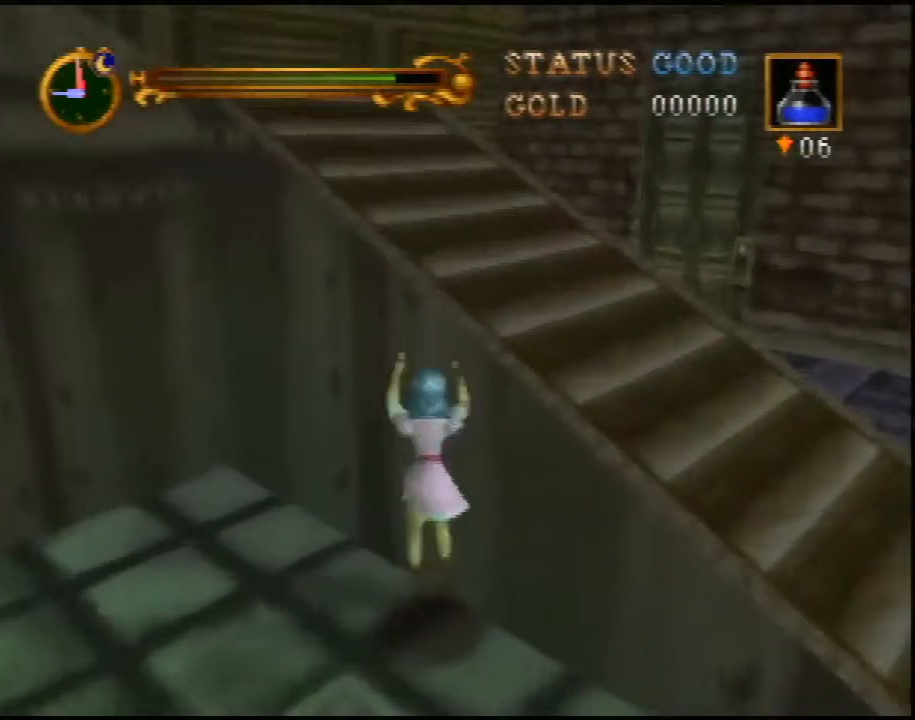
{"buttons": ["A"], "left_stick": "up", "events": [[250, "left_stick", "up"]]}